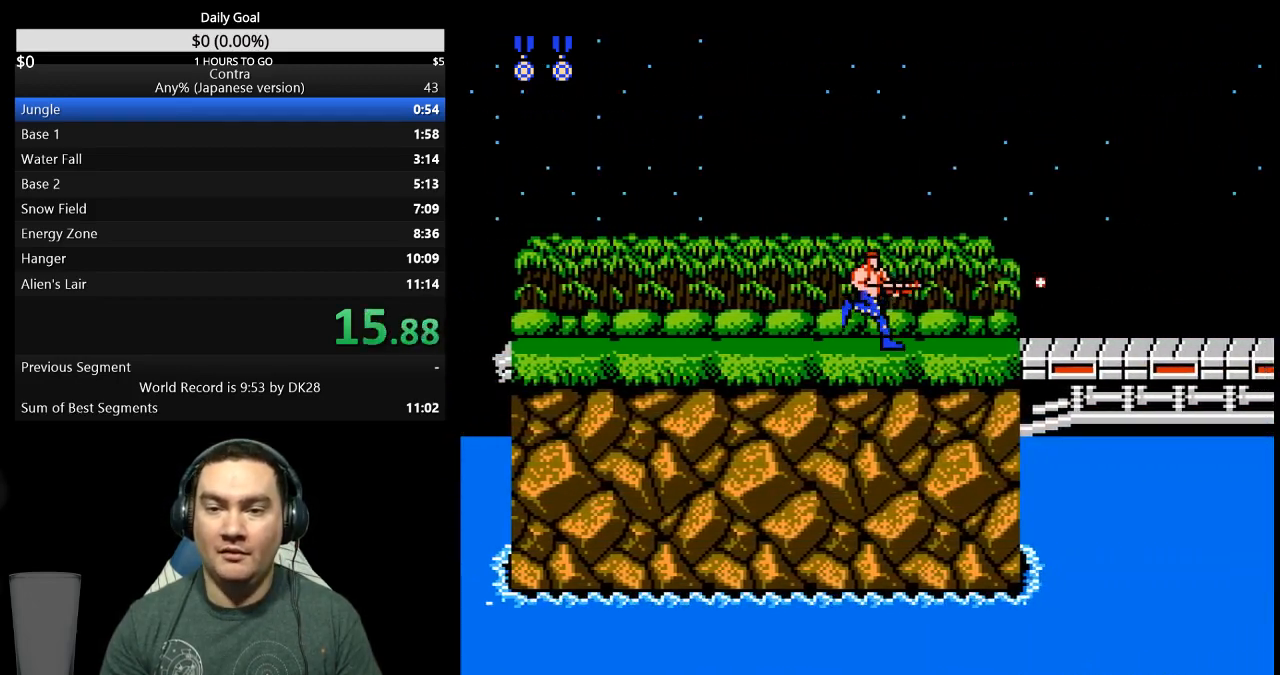
Gameplay with a controller (Nintendo layout); each line is a JSON object with the inputs held at the frame after it (dt_ms = milliseconds from this image to that frame). "events" lists button and stick changes between this image and that frame as [ms after this image, input, new state], when the widget could be followed in between. Not read: L3 R3 START.
{"dt_ms": 500, "buttons": ["A", "DPAD_RIGHT"], "events": [[500, "A", "down"]]}
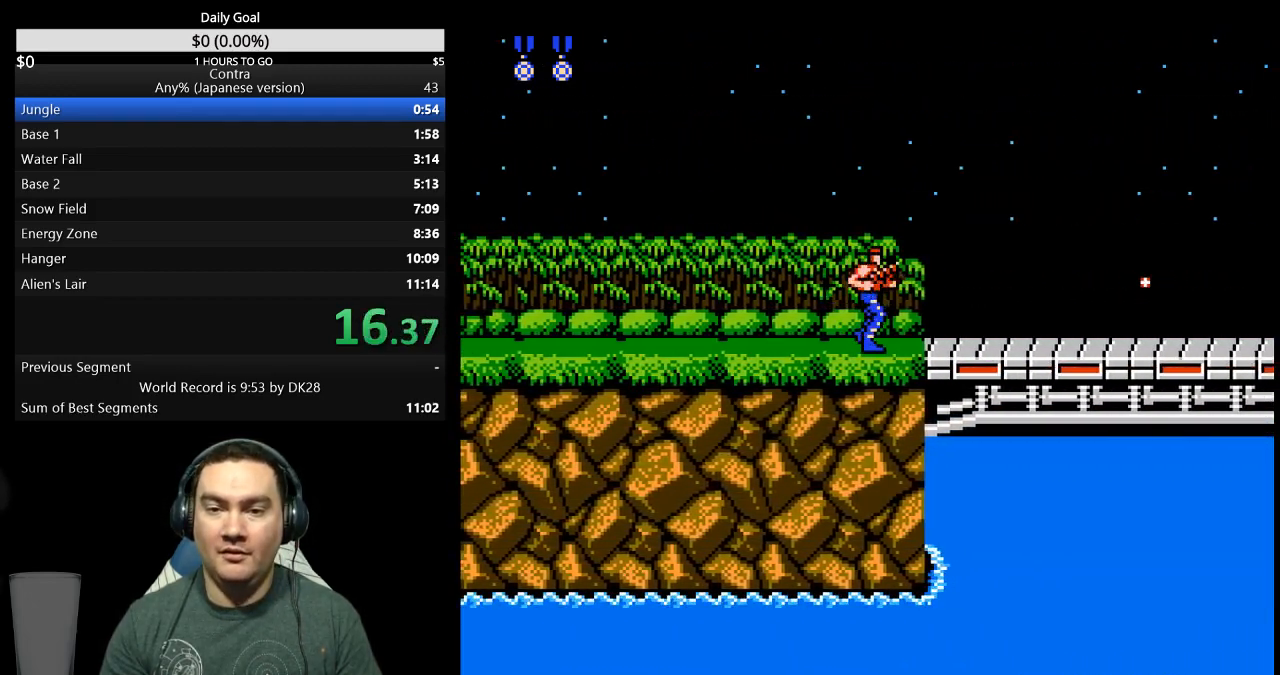
{"dt_ms": 500, "buttons": ["DPAD_RIGHT"], "events": [[100, "A", "up"]]}
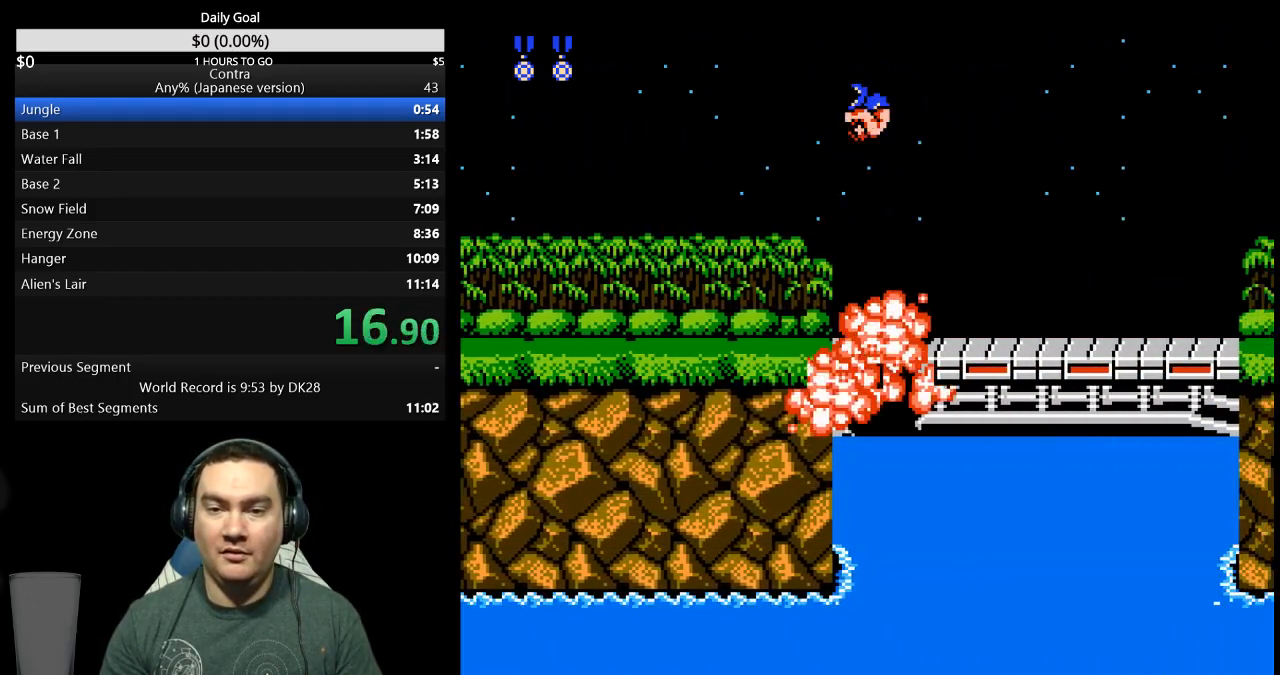
{"dt_ms": 500, "buttons": ["DPAD_RIGHT"], "events": []}
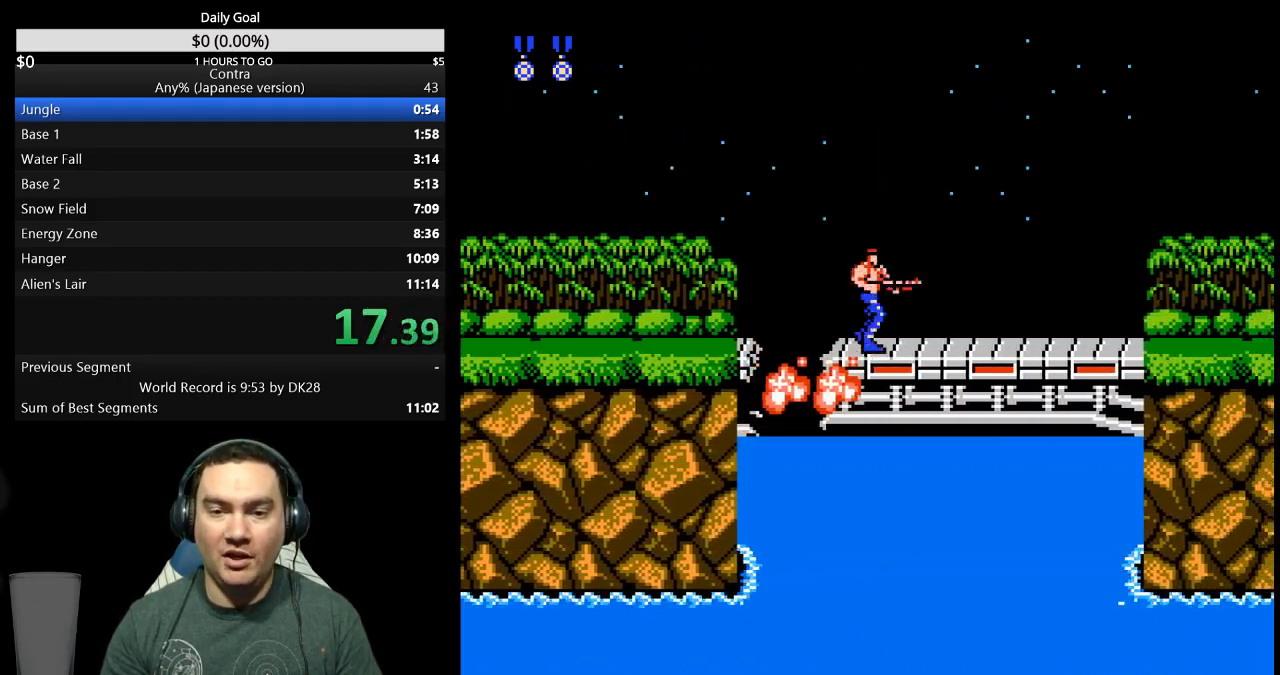
{"dt_ms": 500, "buttons": ["DPAD_RIGHT"], "events": [[67, "A", "down"], [133, "A", "up"], [400, "B", "down"], [467, "B", "up"]]}
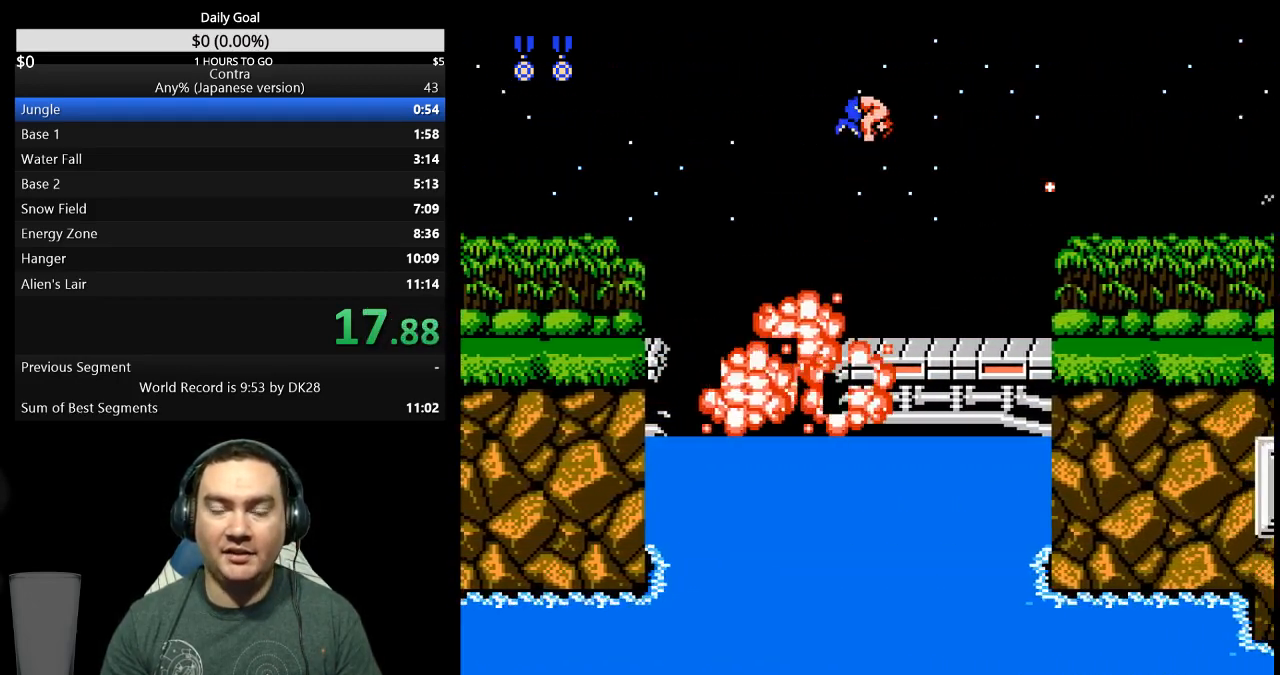
{"dt_ms": 500, "buttons": ["B", "DPAD_RIGHT"], "events": [[33, "B", "down"], [100, "B", "up"], [200, "B", "down"], [267, "B", "up"], [367, "B", "down"], [433, "B", "up"], [500, "B", "down"]]}
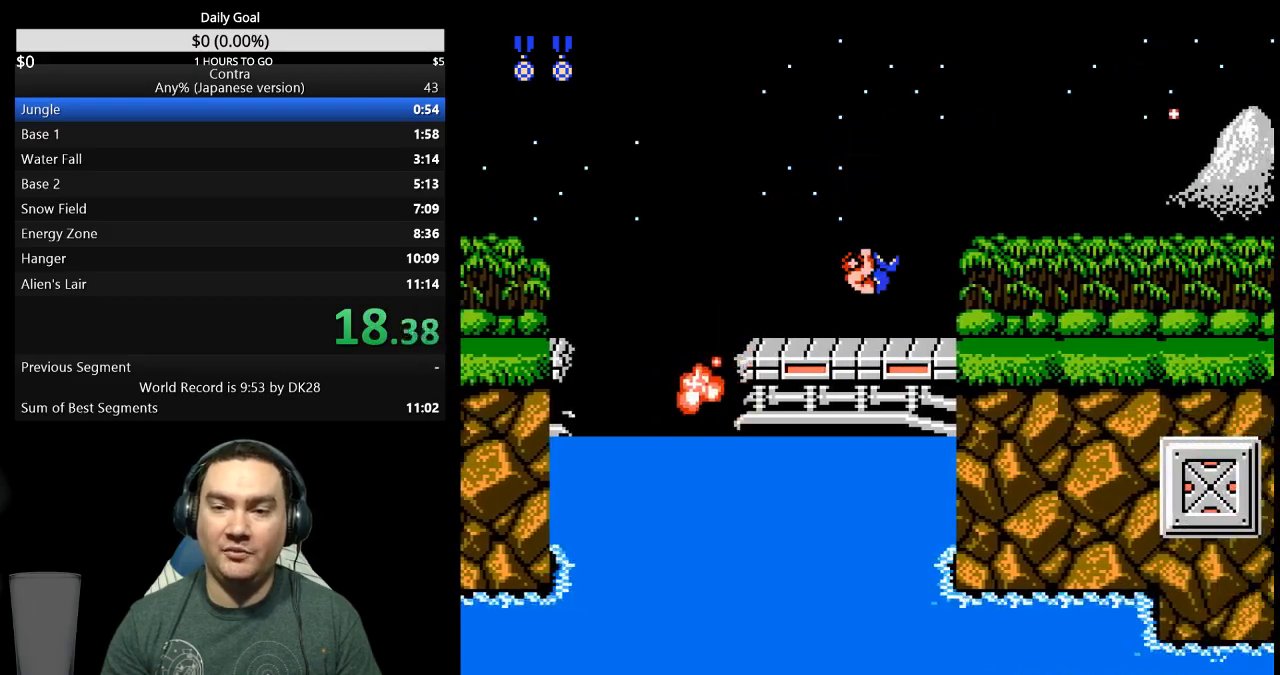
{"dt_ms": 500, "buttons": ["B", "DPAD_RIGHT"], "events": [[67, "B", "up"], [167, "B", "down"], [233, "B", "up"], [467, "B", "down"]]}
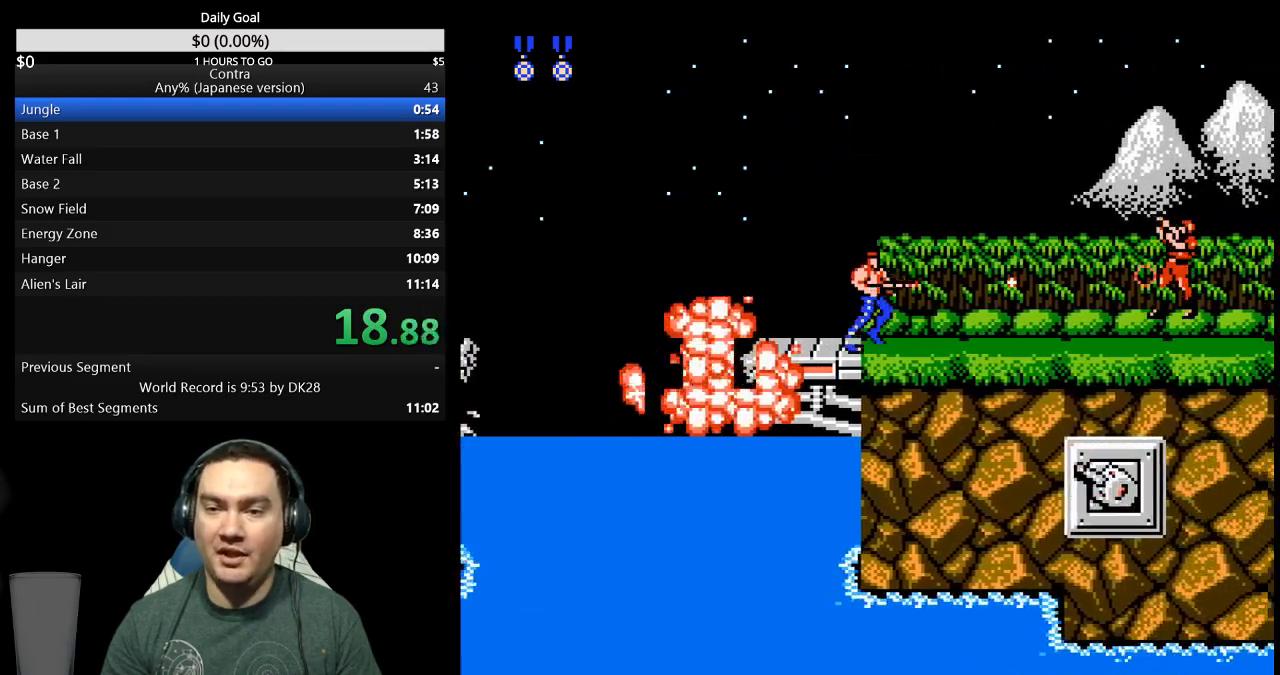
{"dt_ms": 1000, "buttons": ["DPAD_RIGHT"]}
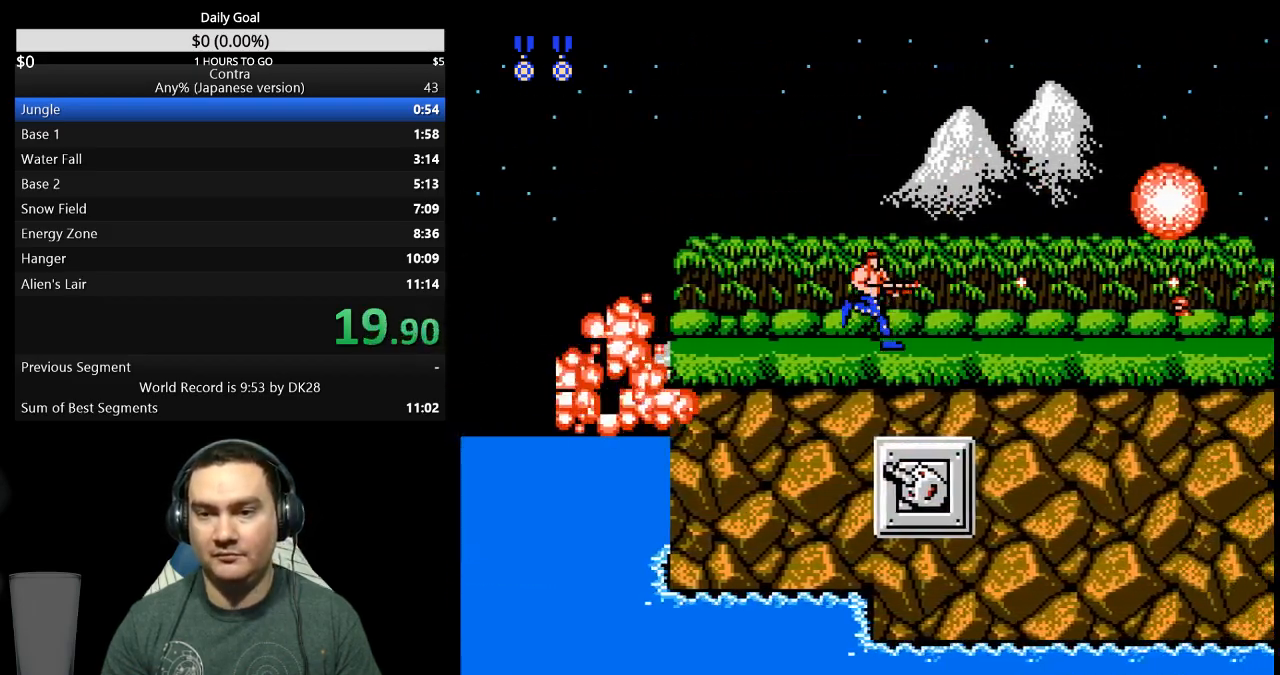
{"dt_ms": 500, "buttons": ["A", "DPAD_RIGHT"], "events": [[433, "A", "down"]]}
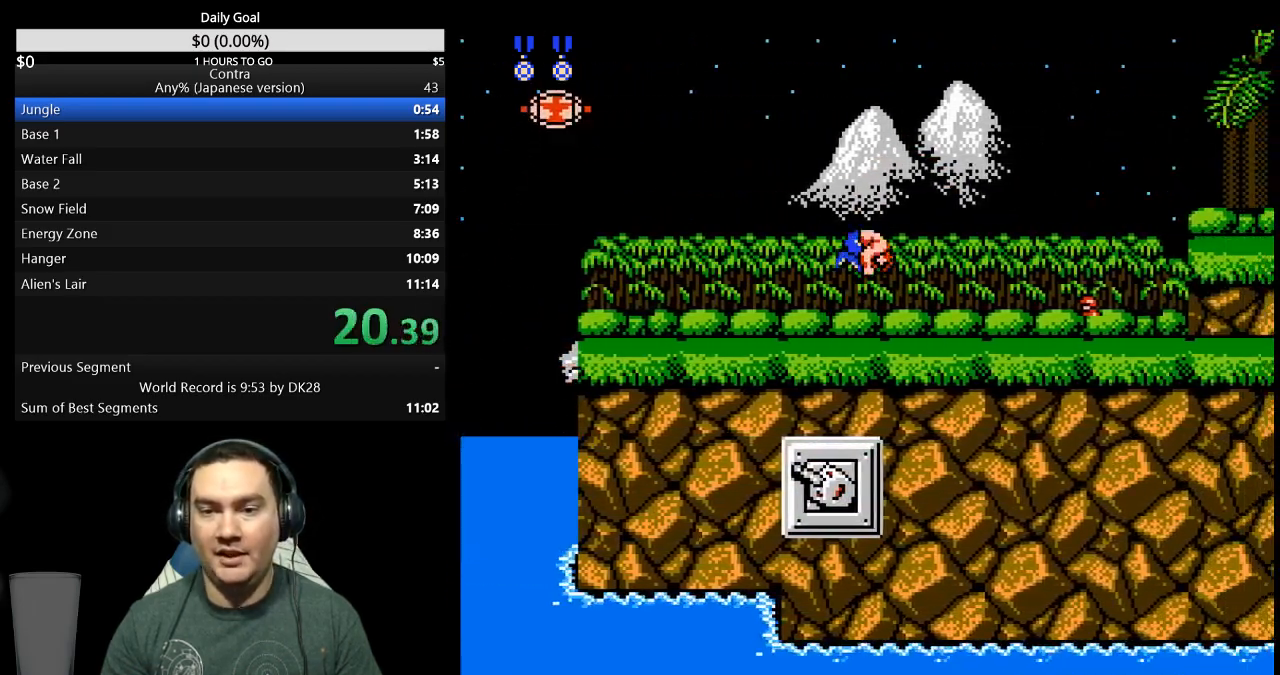
{"dt_ms": 500, "buttons": ["DPAD_DOWN", "DPAD_RIGHT"], "events": [[33, "A", "up"], [33, "DPAD_DOWN", "down"], [233, "B", "down"], [300, "B", "up"], [367, "B", "down"], [467, "B", "up"]]}
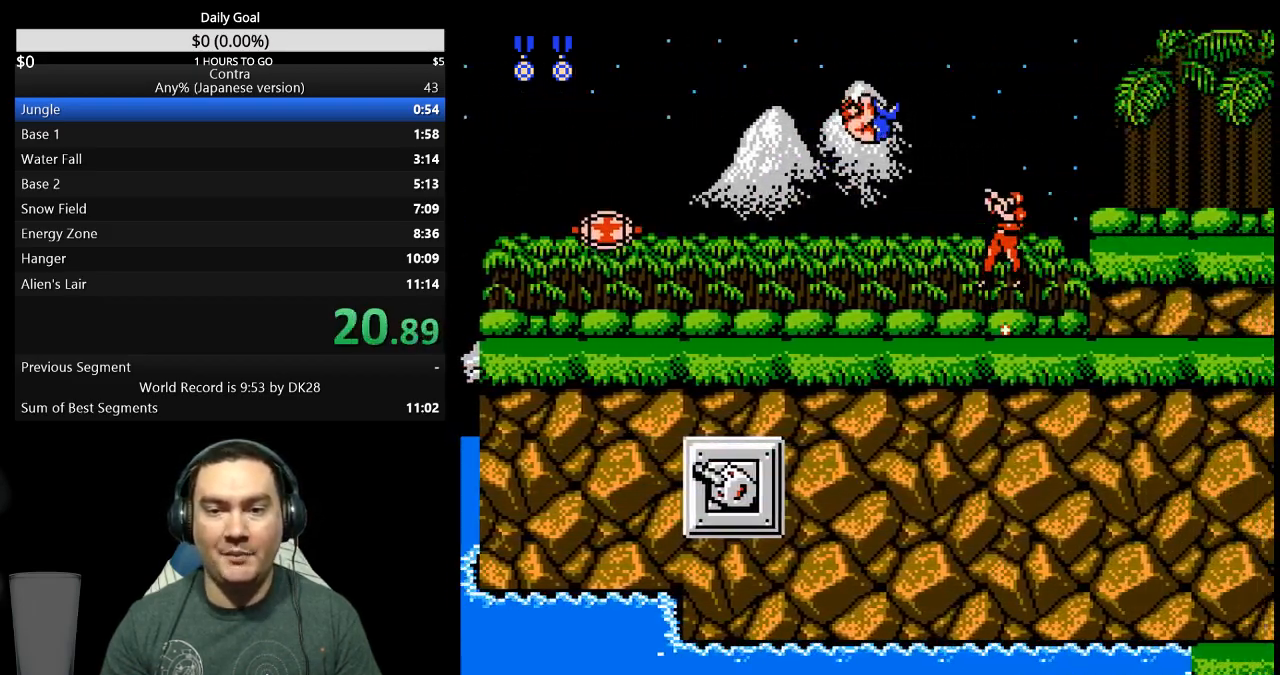
{"dt_ms": 500, "buttons": ["DPAD_RIGHT"], "events": [[33, "B", "down"], [100, "B", "up"], [133, "DPAD_DOWN", "up"]]}
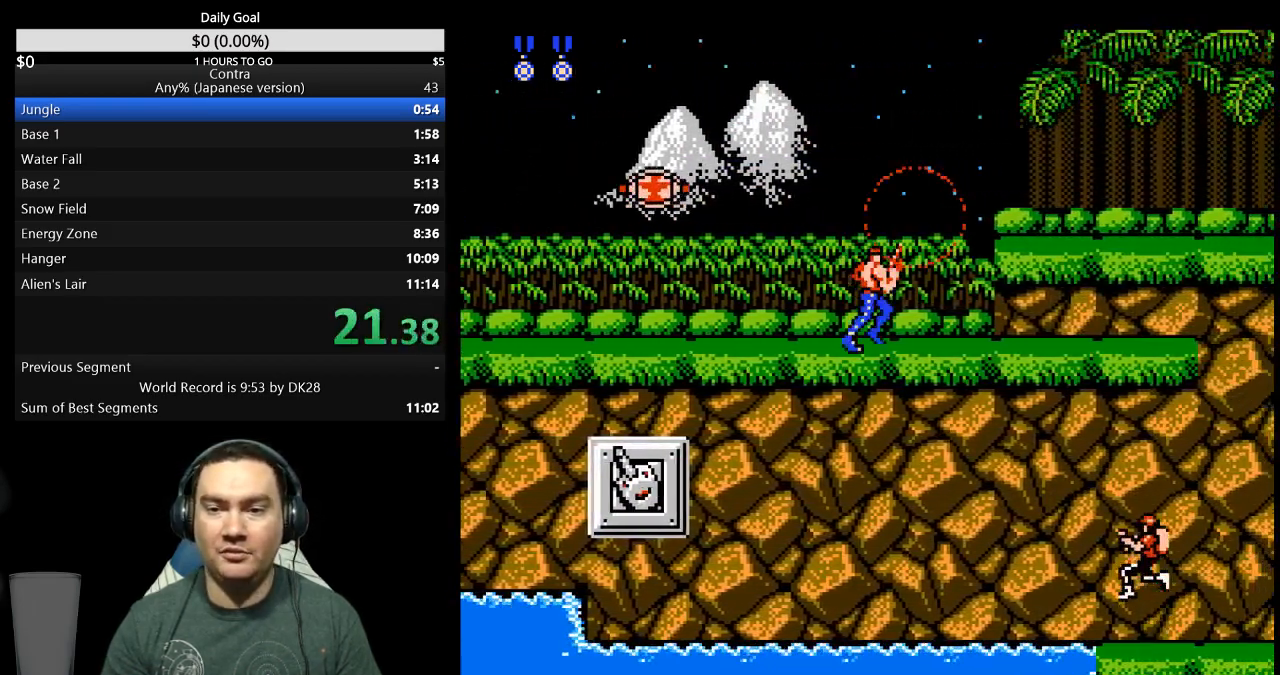
{"dt_ms": 500, "buttons": ["DPAD_RIGHT"], "events": [[67, "A", "down"], [167, "A", "up"], [333, "DPAD_RIGHT", "up"], [500, "DPAD_RIGHT", "down"]]}
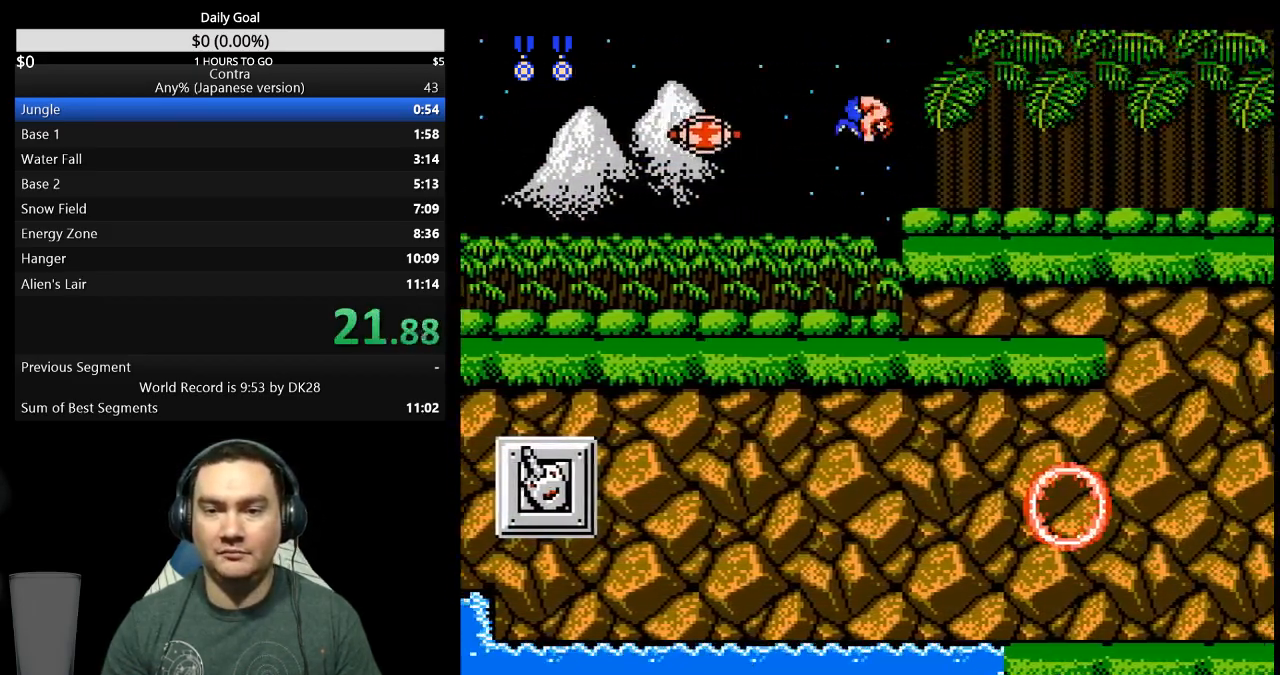
{"dt_ms": 500, "buttons": ["DPAD_DOWN", "DPAD_RIGHT"], "events": [[433, "DPAD_DOWN", "down"]]}
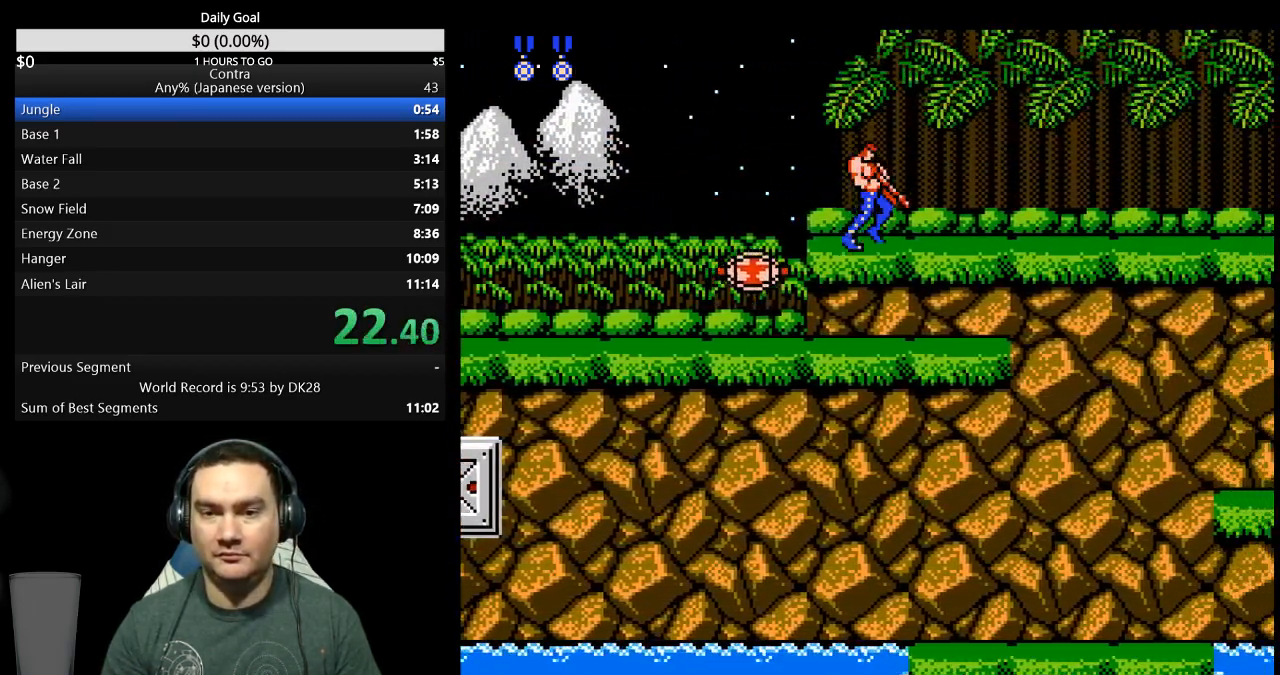
{"dt_ms": 500, "buttons": ["DPAD_DOWN", "DPAD_RIGHT"], "events": []}
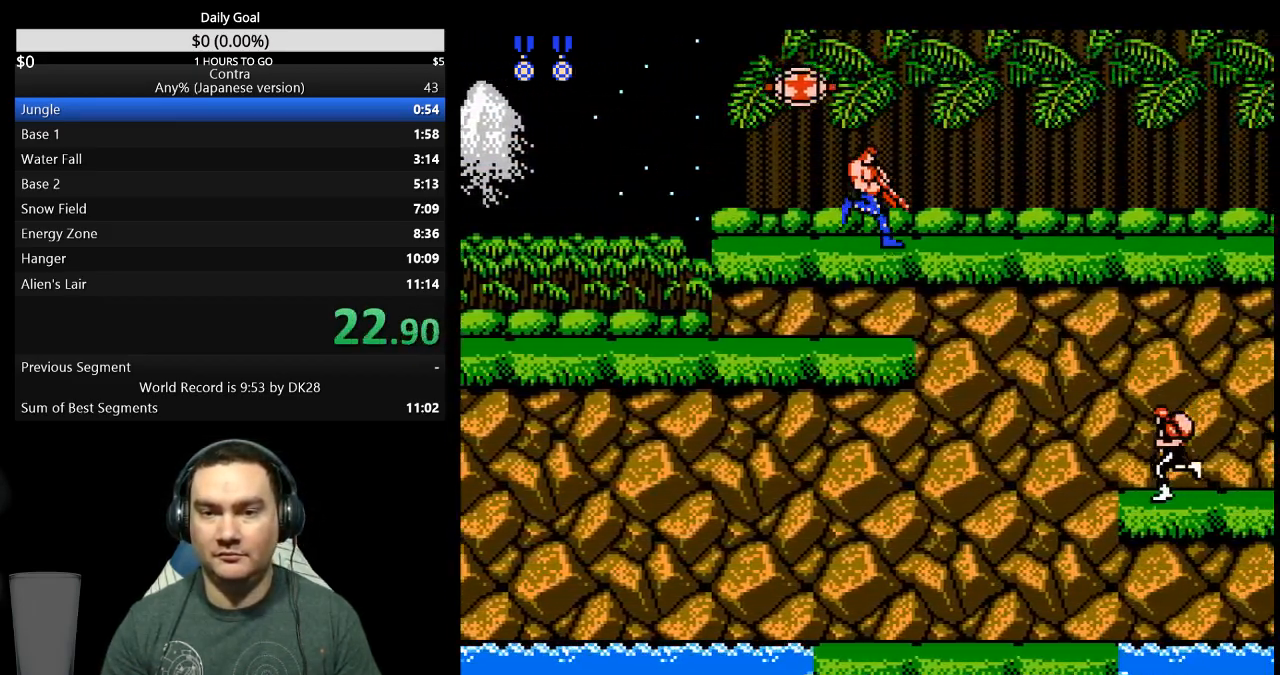
{"dt_ms": 500, "buttons": ["DPAD_DOWN", "DPAD_RIGHT"], "events": []}
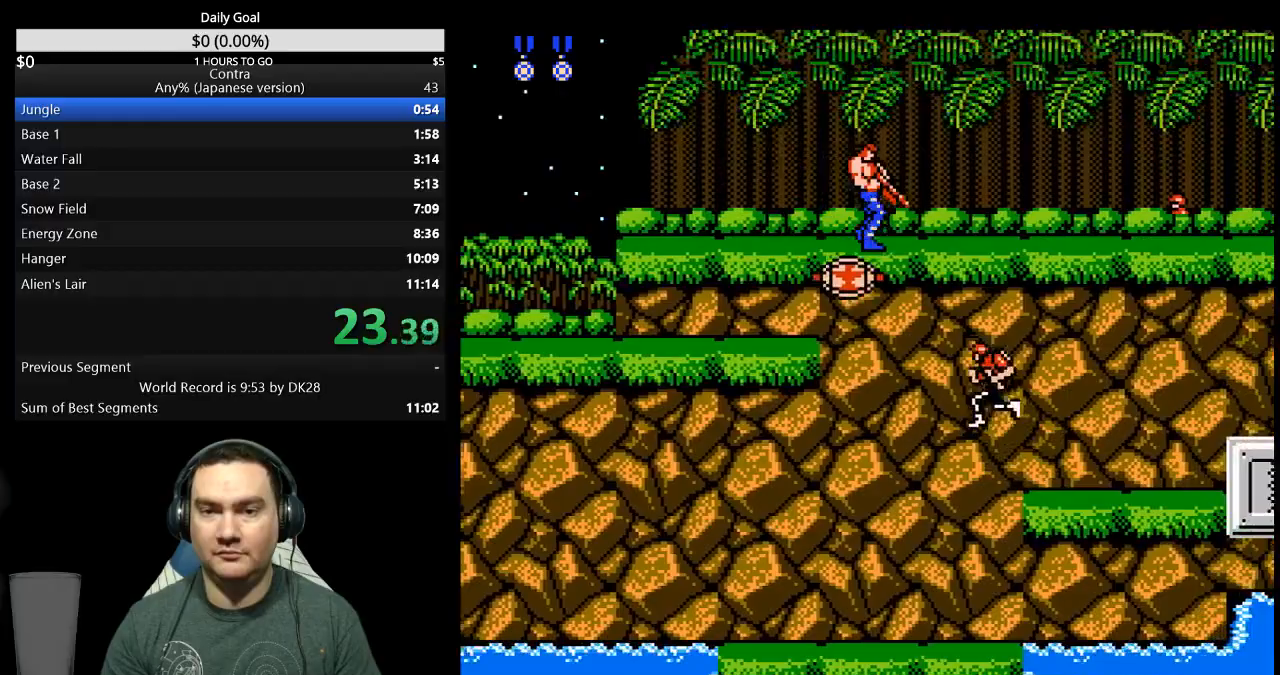
{"dt_ms": 500, "buttons": ["DPAD_RIGHT"], "events": [[200, "B", "down"], [267, "B", "up"], [333, "B", "down"], [367, "DPAD_DOWN", "up"], [500, "B", "up"]]}
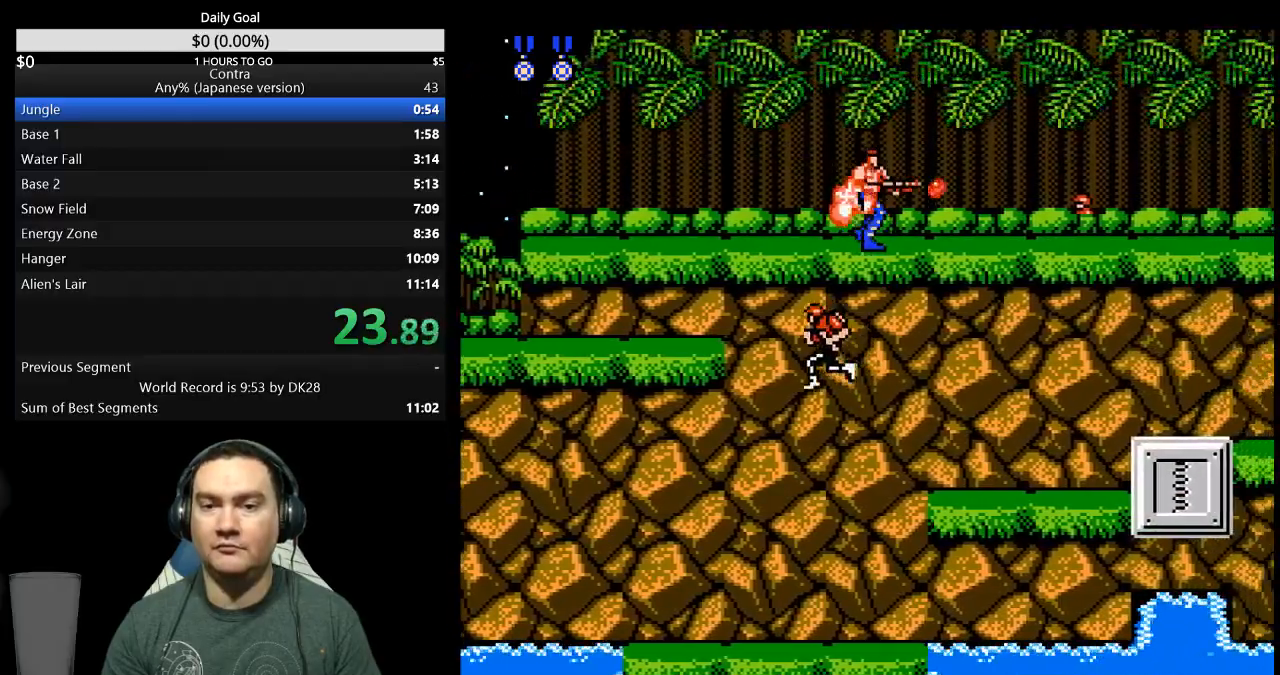
{"dt_ms": 500, "buttons": ["DPAD_DOWN", "DPAD_RIGHT"], "events": [[67, "B", "down"], [233, "B", "up"], [300, "A", "down"], [367, "A", "up"], [433, "A", "down"], [467, "A", "up"], [467, "DPAD_DOWN", "down"]]}
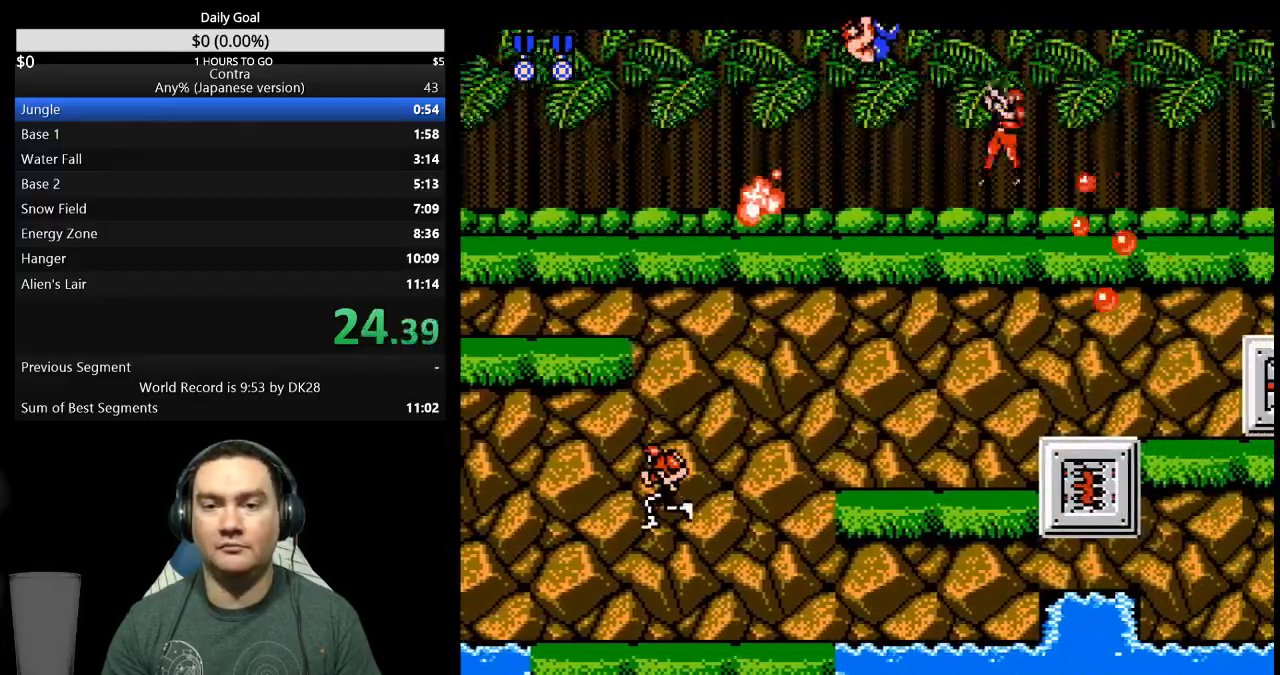
{"dt_ms": 500, "buttons": ["B", "DPAD_DOWN", "DPAD_RIGHT"], "events": [[200, "B", "down"], [267, "B", "up"], [467, "B", "down"]]}
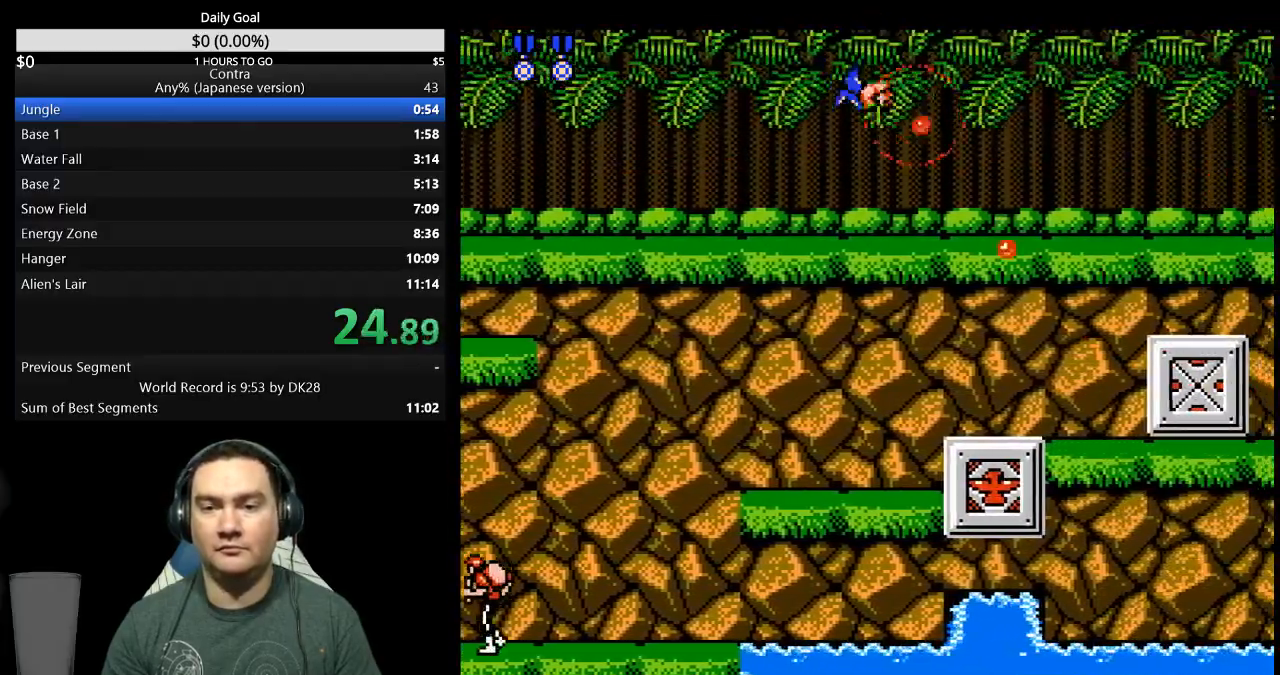
{"dt_ms": 500, "buttons": ["DPAD_DOWN", "DPAD_RIGHT"], "events": [[33, "B", "up"], [100, "B", "down"], [167, "B", "up"], [400, "B", "down"], [467, "B", "up"]]}
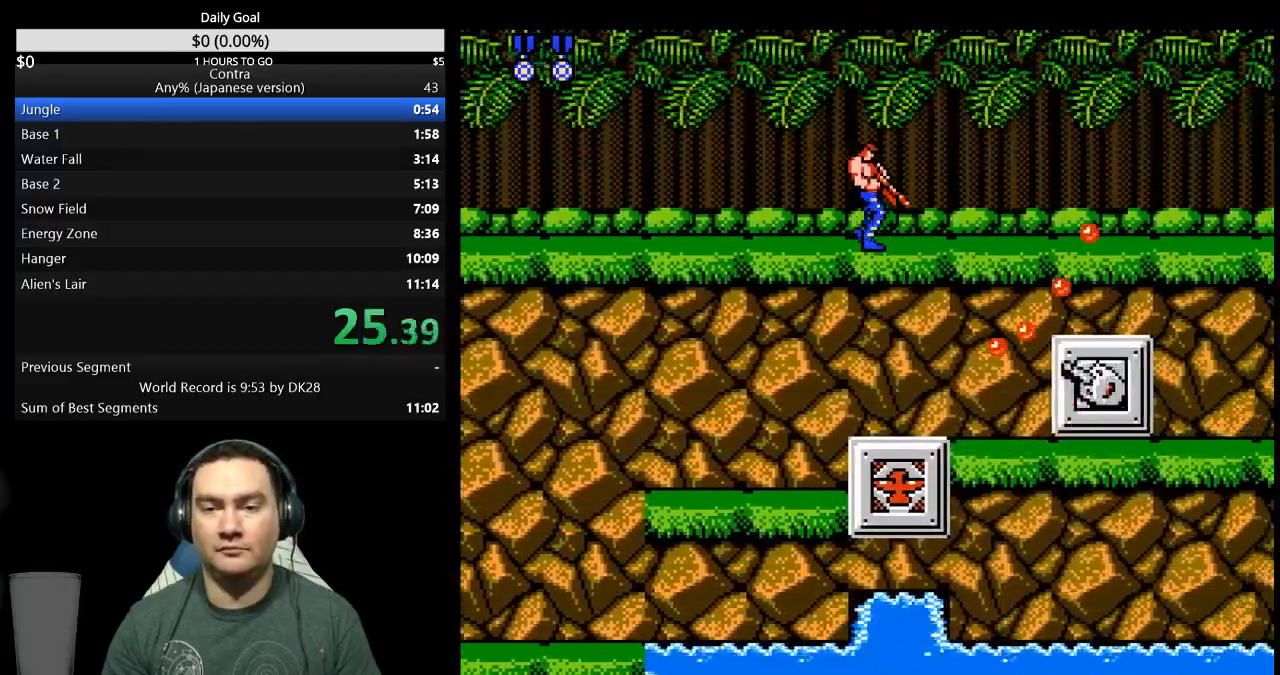
{"dt_ms": 500, "buttons": ["B", "DPAD_DOWN", "DPAD_RIGHT"], "events": [[33, "B", "down"], [100, "B", "up"], [200, "B", "down"], [267, "B", "up"], [333, "B", "down"], [400, "B", "up"], [467, "B", "down"]]}
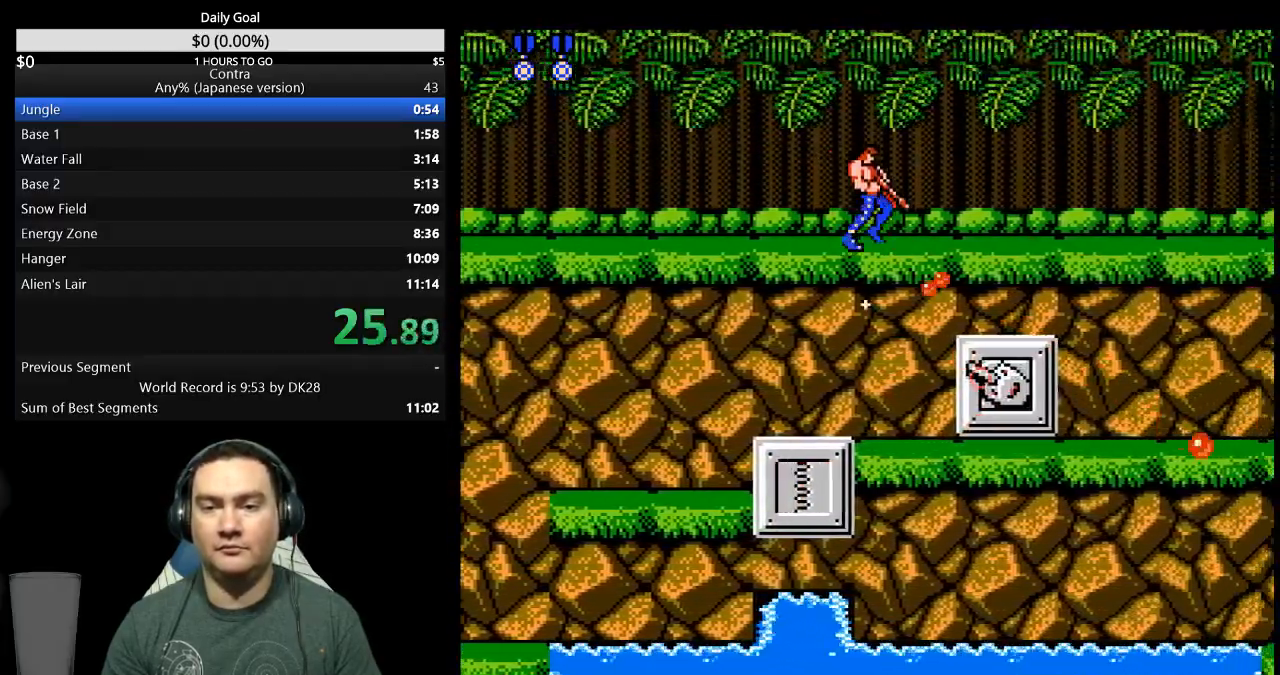
{"dt_ms": 500, "buttons": ["DPAD_DOWN", "DPAD_RIGHT"], "events": [[33, "B", "up"], [133, "B", "down"], [200, "B", "up"], [267, "B", "down"], [333, "B", "up"], [400, "B", "down"], [500, "B", "up"]]}
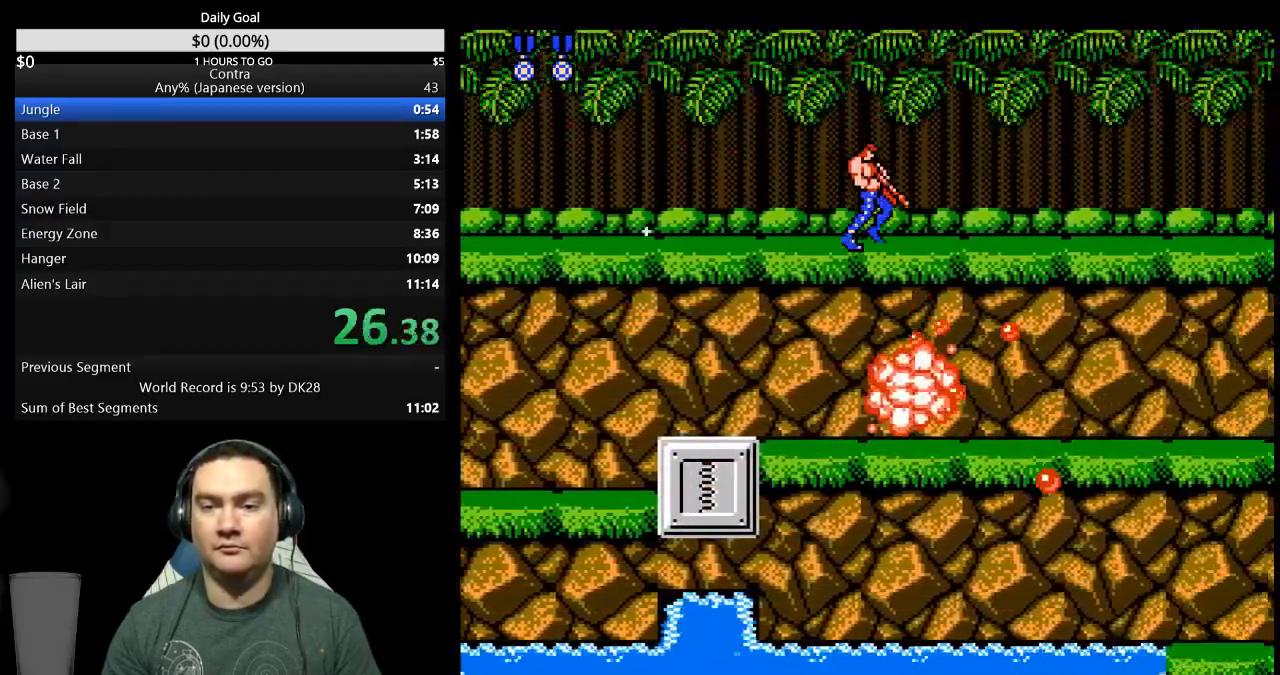
{"dt_ms": 500, "buttons": ["DPAD_DOWN", "DPAD_RIGHT"], "events": [[67, "B", "down"], [133, "B", "up"], [233, "B", "down"], [300, "B", "up"], [367, "B", "down"], [433, "B", "up"]]}
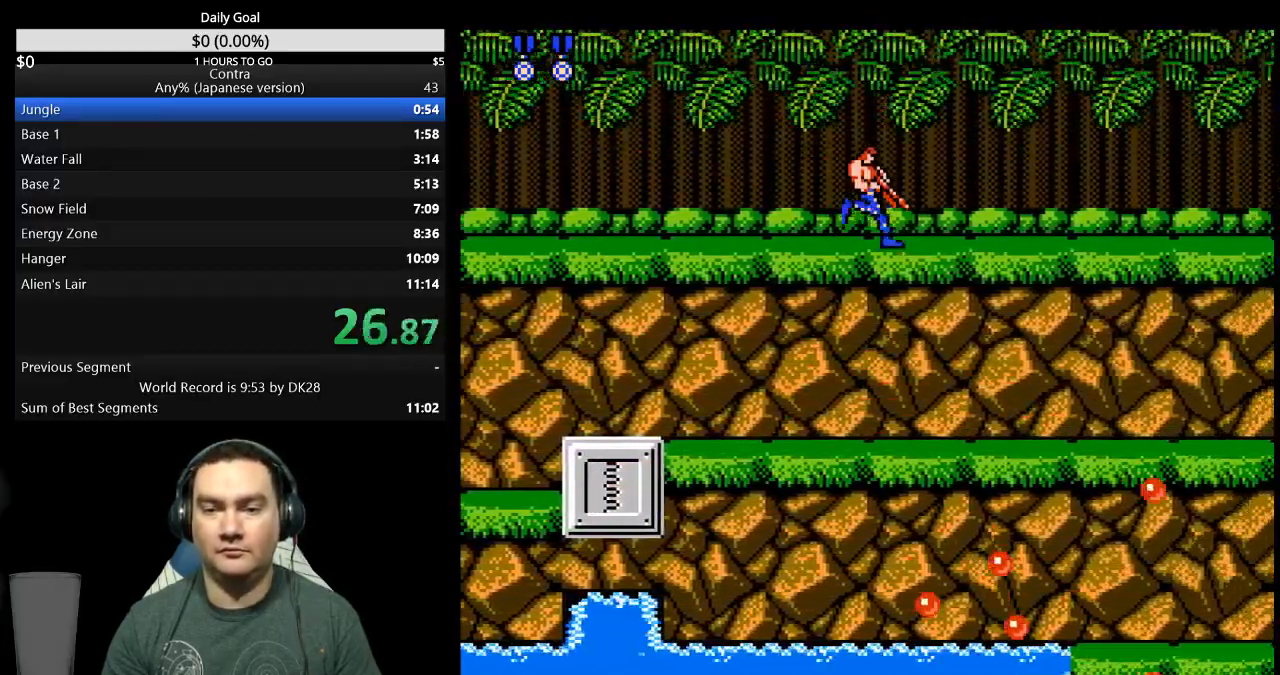
{"dt_ms": 500, "buttons": ["DPAD_DOWN", "DPAD_RIGHT"], "events": [[33, "B", "down"], [100, "B", "up"], [167, "B", "down"], [233, "B", "up"], [300, "B", "down"], [367, "B", "up"], [433, "B", "down"], [500, "B", "up"]]}
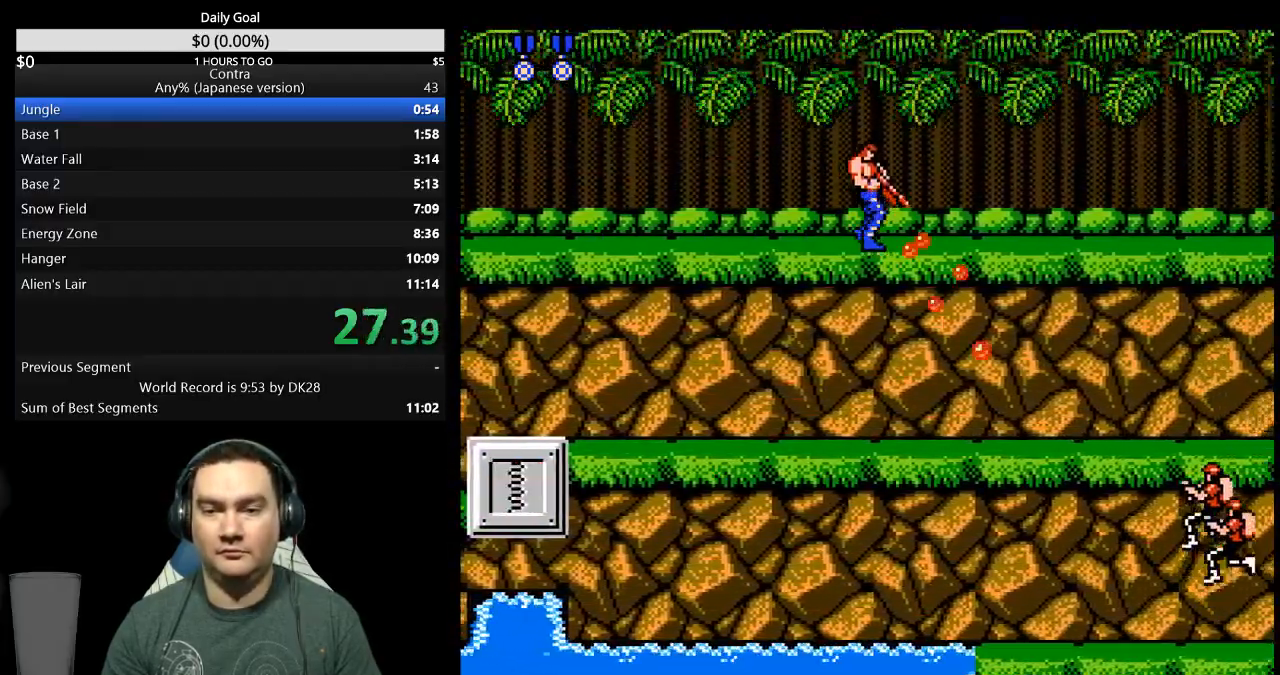
{"dt_ms": 500, "buttons": ["DPAD_DOWN", "DPAD_RIGHT"], "events": [[67, "B", "down"], [133, "B", "up"], [233, "B", "down"], [300, "B", "up"], [400, "B", "down"], [467, "B", "up"]]}
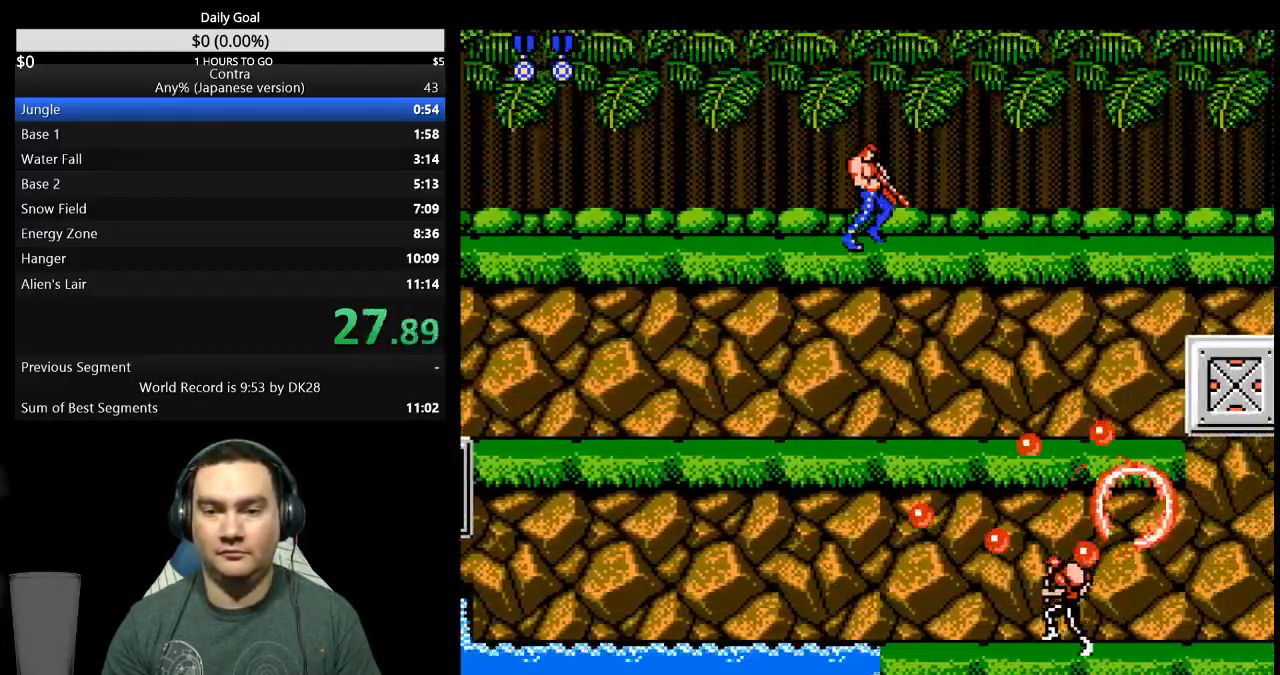
{"dt_ms": 500, "buttons": ["B", "DPAD_DOWN", "DPAD_RIGHT"], "events": [[200, "B", "down"], [267, "B", "up"], [367, "B", "down"], [433, "B", "up"], [500, "B", "down"]]}
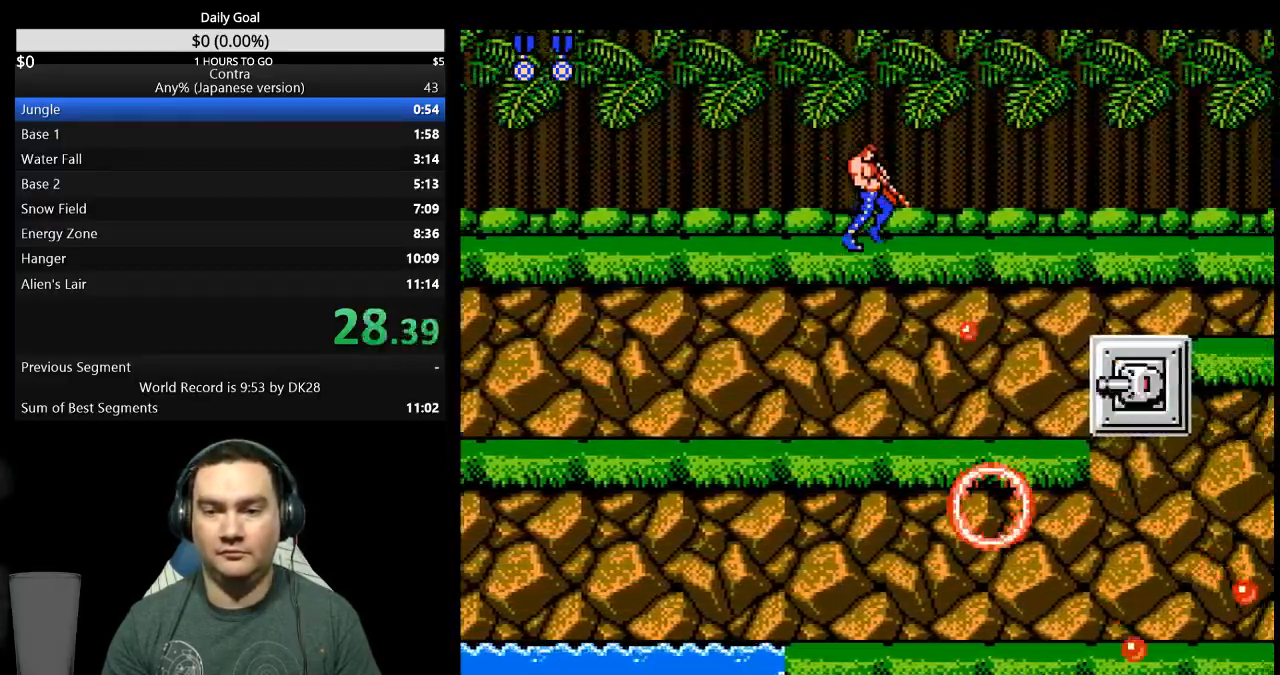
{"dt_ms": 500, "buttons": ["DPAD_DOWN", "DPAD_RIGHT"], "events": [[67, "B", "up"], [133, "B", "down"], [200, "B", "up"], [300, "B", "down"], [367, "B", "up"], [433, "B", "down"], [500, "B", "up"]]}